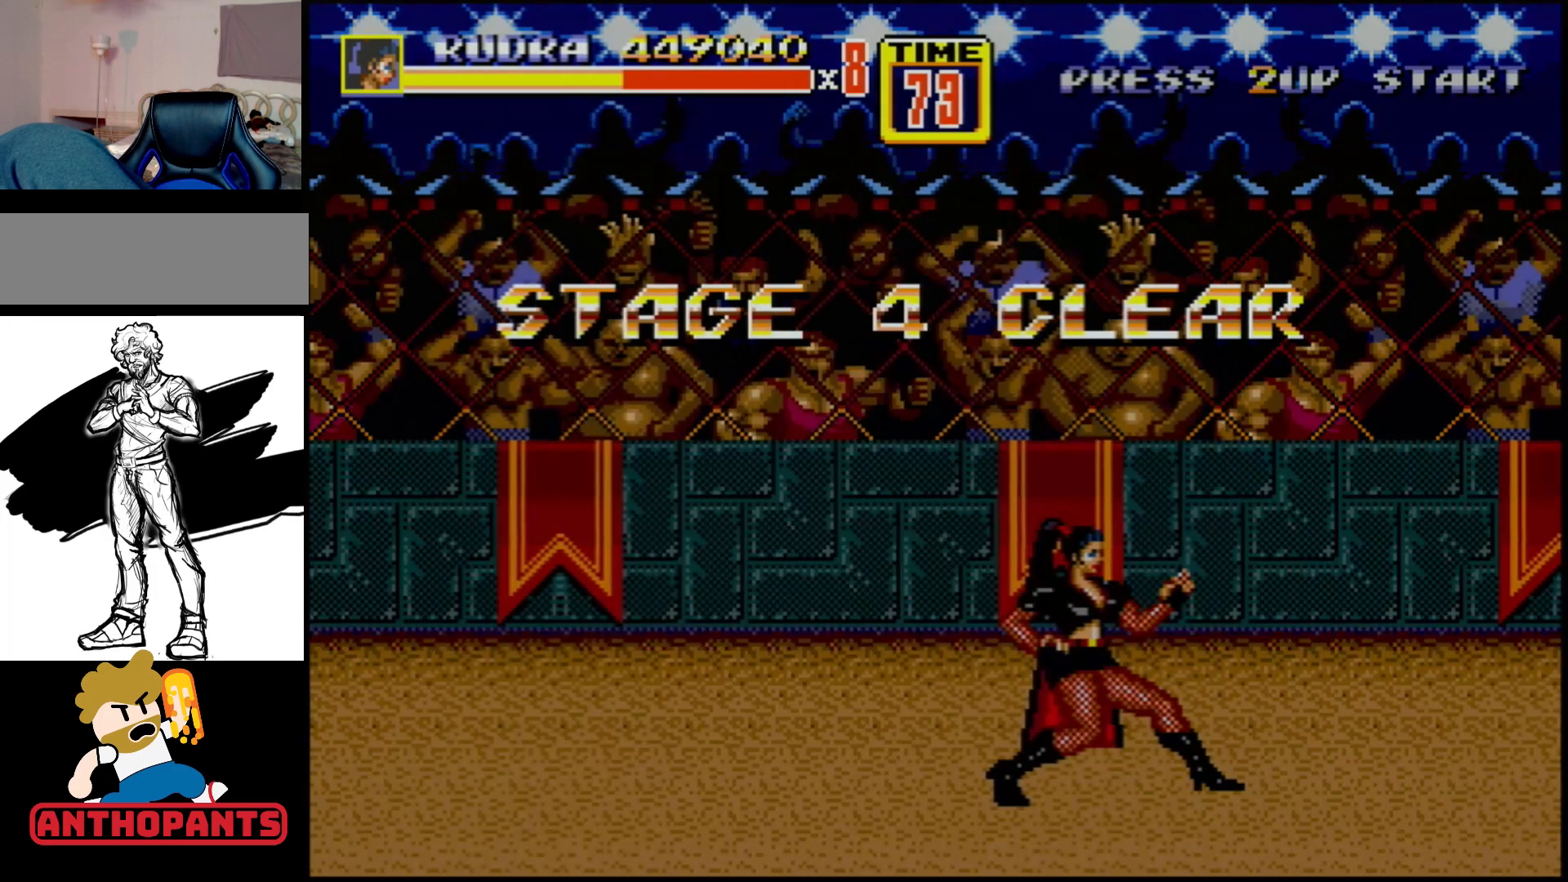
Gameplay with a controller (Xbox layout); each line is a JSON object with the inputs held at the frame after it. "events" lists button and stick changes between this image and that frame as [ms after this image, input, new state], when the widget could be followed in between. Not read: L1 L2 L3 R1 R2 R3.
{"buttons": ["B"], "events": [[367, "B", "down"], [400, "C", "down"], [450, "B", "up"], [450, "C", "up"], [467, "B", "down"]]}
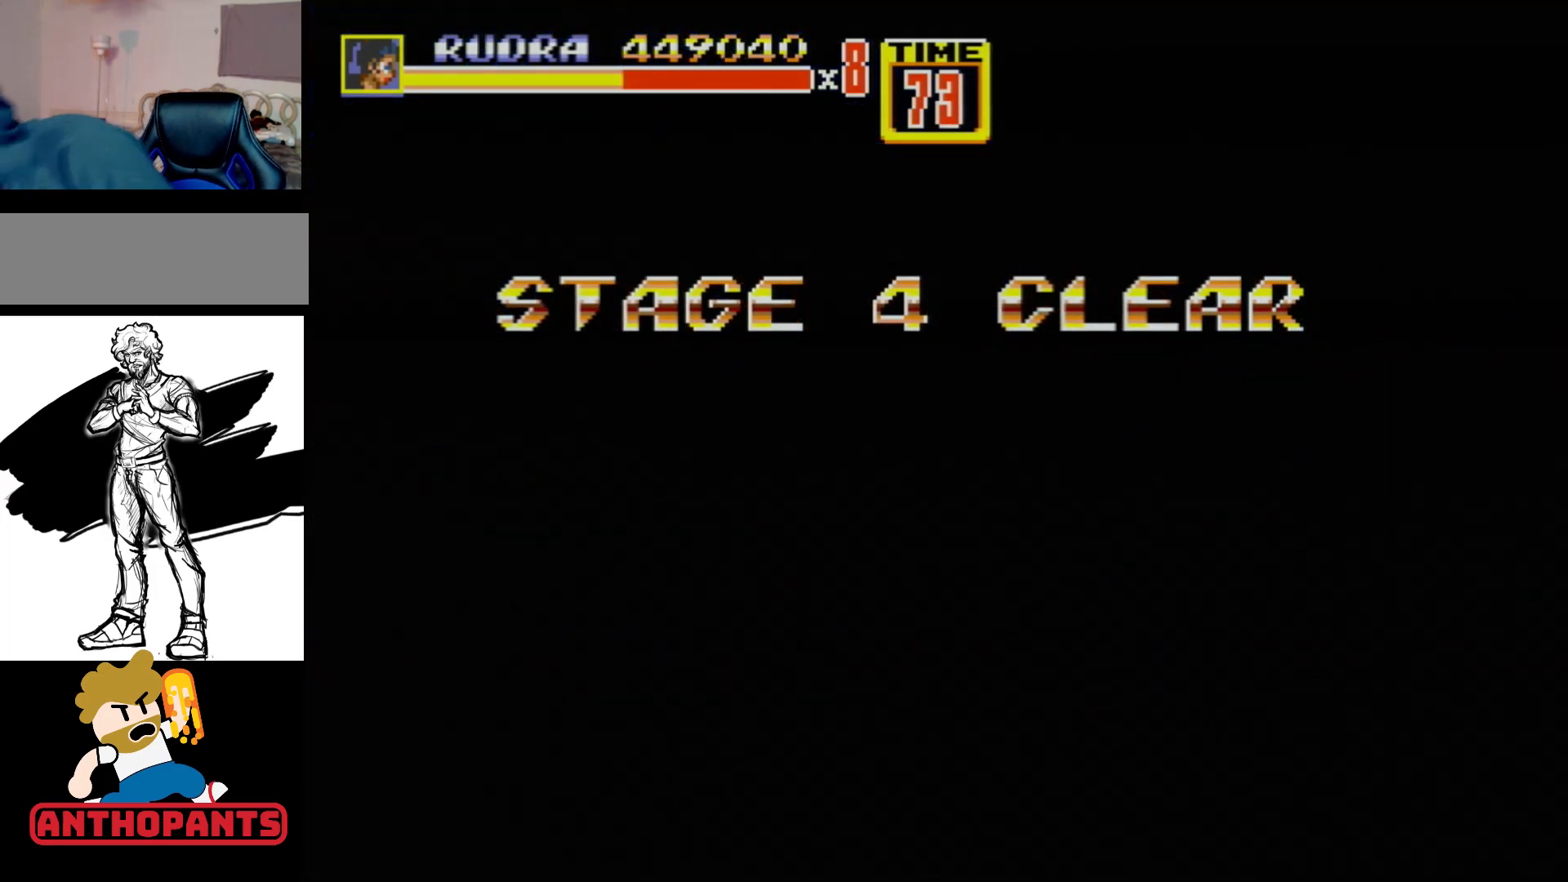
{"buttons": ["C"], "events": [[33, "C", "down"], [83, "C", "up"], [117, "B", "up"], [200, "B", "down"], [200, "C", "down"], [250, "B", "up"], [267, "C", "up"], [317, "B", "down"], [350, "B", "up"], [433, "B", "down"], [450, "C", "down"], [467, "B", "up"]]}
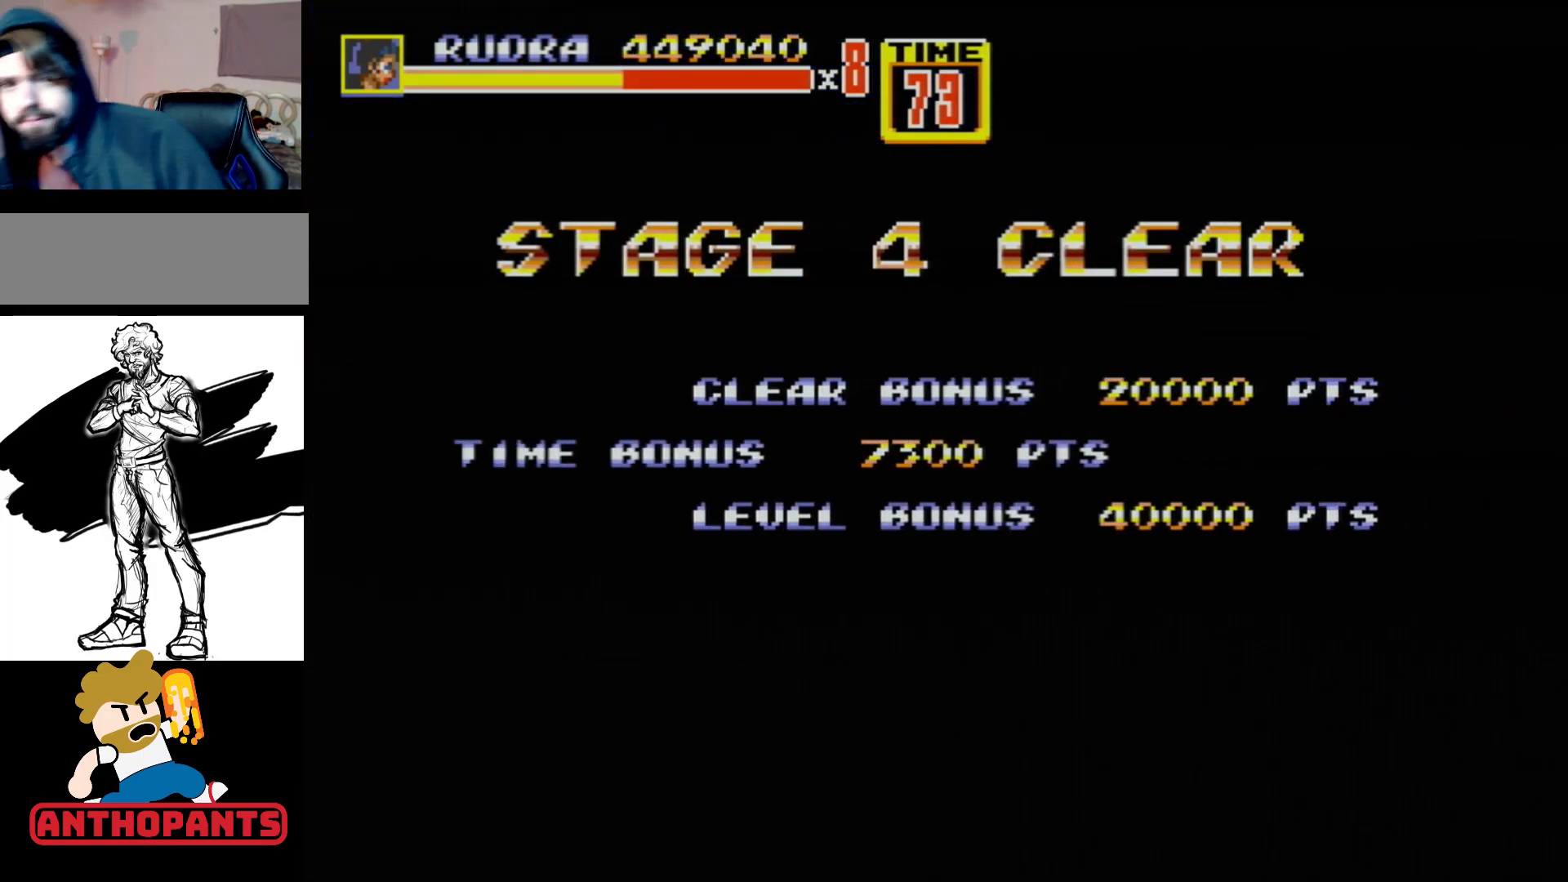
{"buttons": ["B"], "events": [[17, "C", "up"], [67, "B", "down"], [117, "B", "up"], [167, "B", "down"], [200, "B", "up"], [250, "B", "down"], [300, "C", "down"], [317, "B", "up"], [317, "C", "up"], [367, "B", "down"], [417, "C", "down"], [450, "B", "up"], [450, "C", "up"], [483, "B", "down"]]}
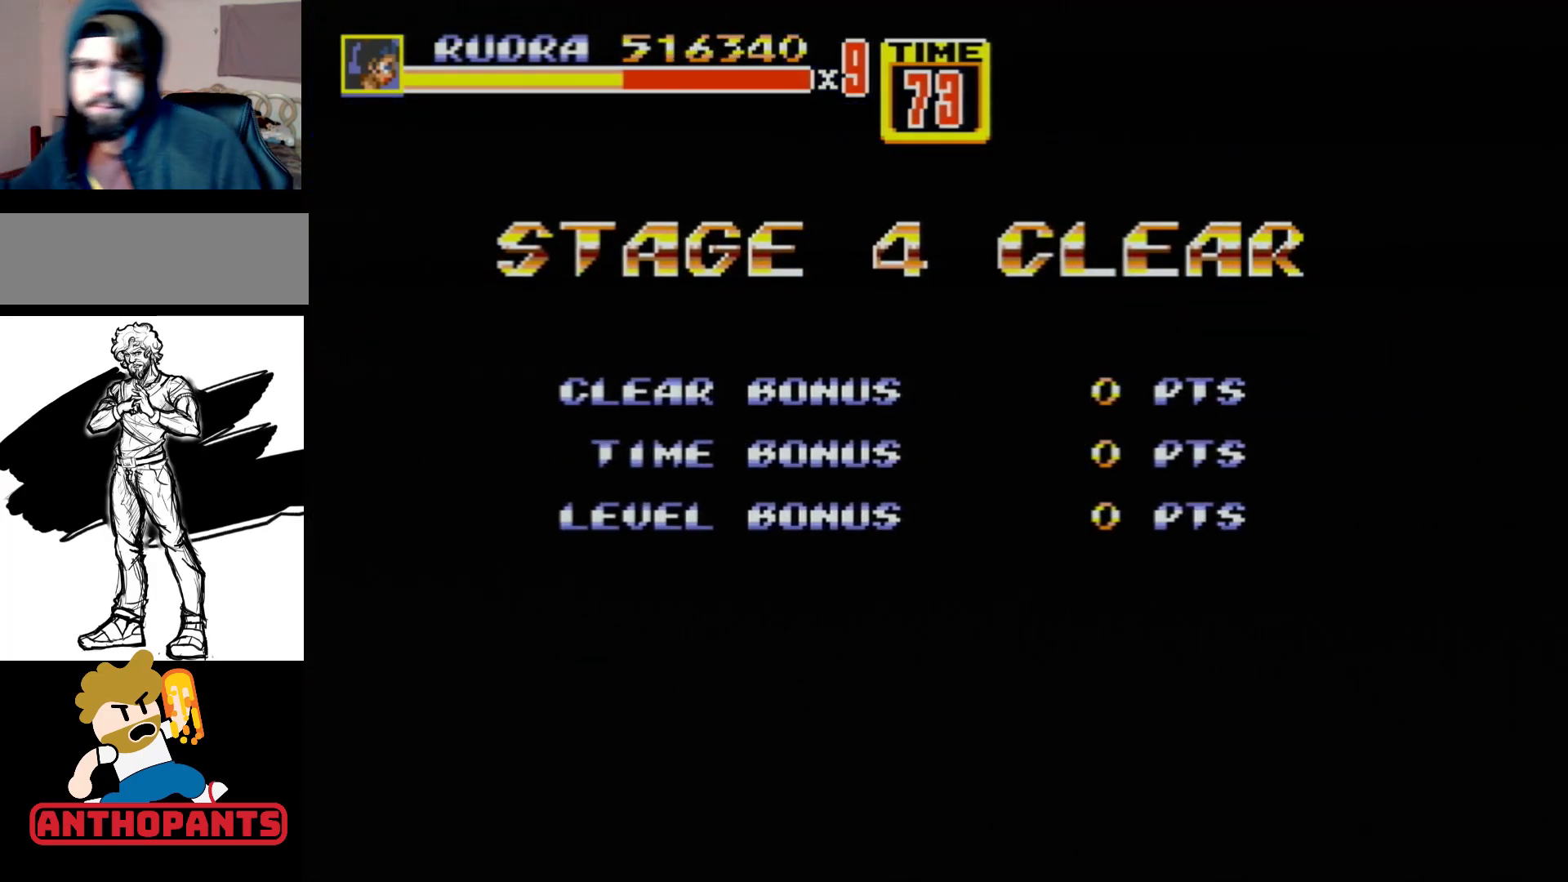
{"buttons": [], "events": [[17, "C", "down"], [67, "B", "up"], [67, "C", "up"], [100, "B", "down"], [150, "C", "down"], [183, "B", "up"], [183, "C", "up"], [217, "B", "down"], [233, "C", "down"], [283, "B", "up"], [283, "C", "up"]]}